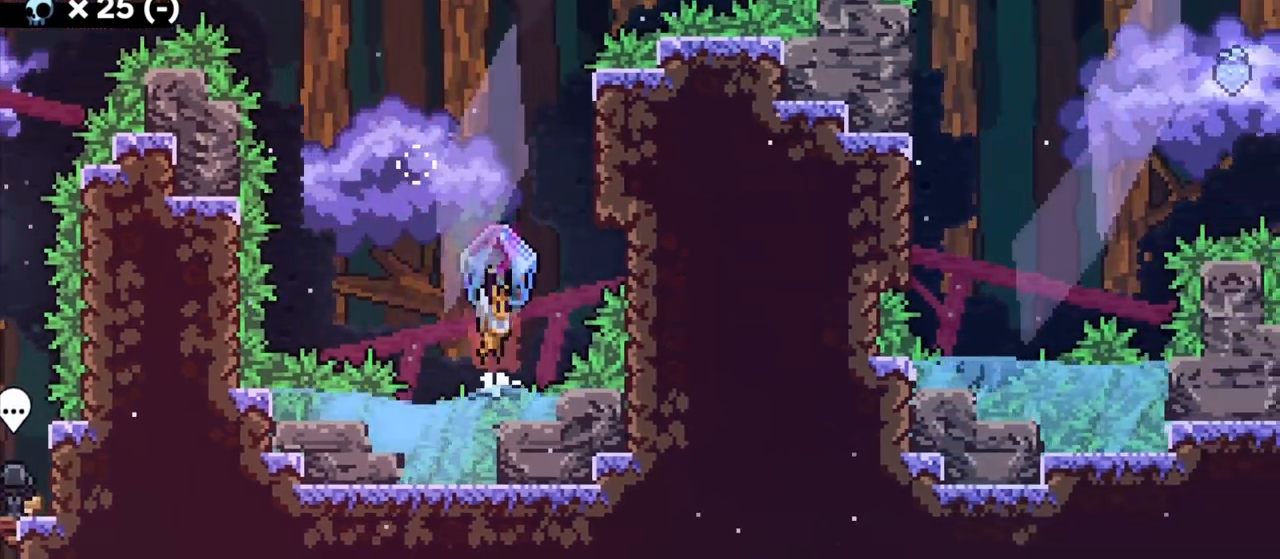
Gameplay with keyboard; each line is a JSON object with the keys held at the frame after it. "events" lists presses ("down") and releases ("up") of "a", "d", "demo", "grab", "grab2", "jump", "jump2", "s" and "w" between this image and that frame as [ms after this image, input, new state], when the widget could be followed in between. No other keys are recorded. Mouse input is not recorded. Key names are as the overlay labels them; some are game actions (e.g. jump) rather than physical keys. Not read: dash.
{"keys": ["d", "grab"], "events": [[400, "jump", "up"], [450, "d", "down"]]}
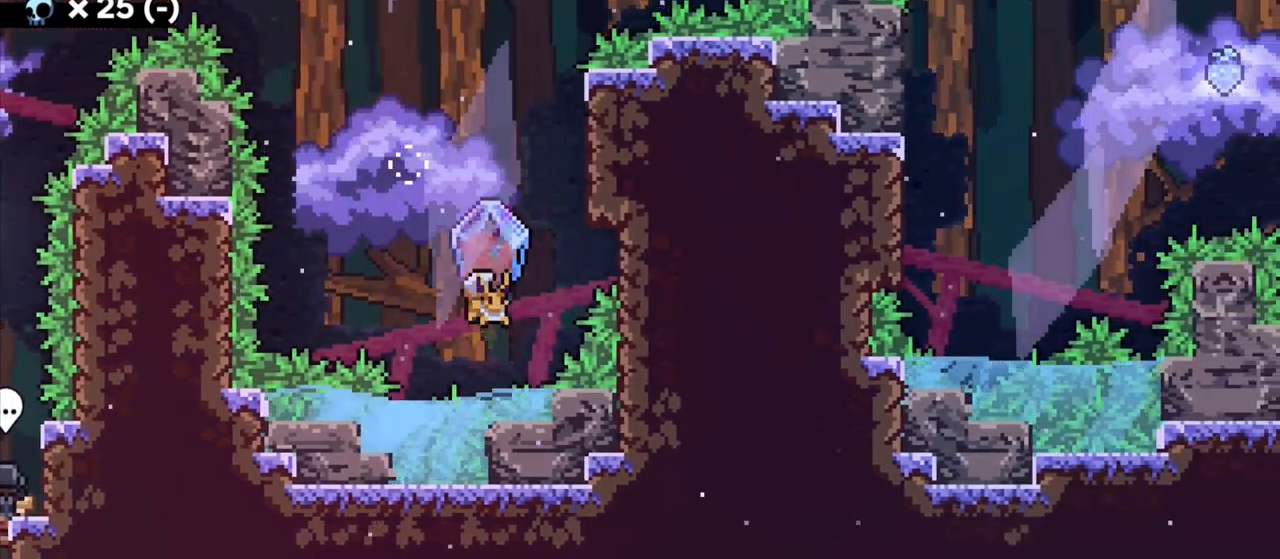
{"keys": ["grab", "jump"], "events": [[17, "jump", "down"], [350, "jump", "up"], [383, "d", "up"], [417, "jump", "down"]]}
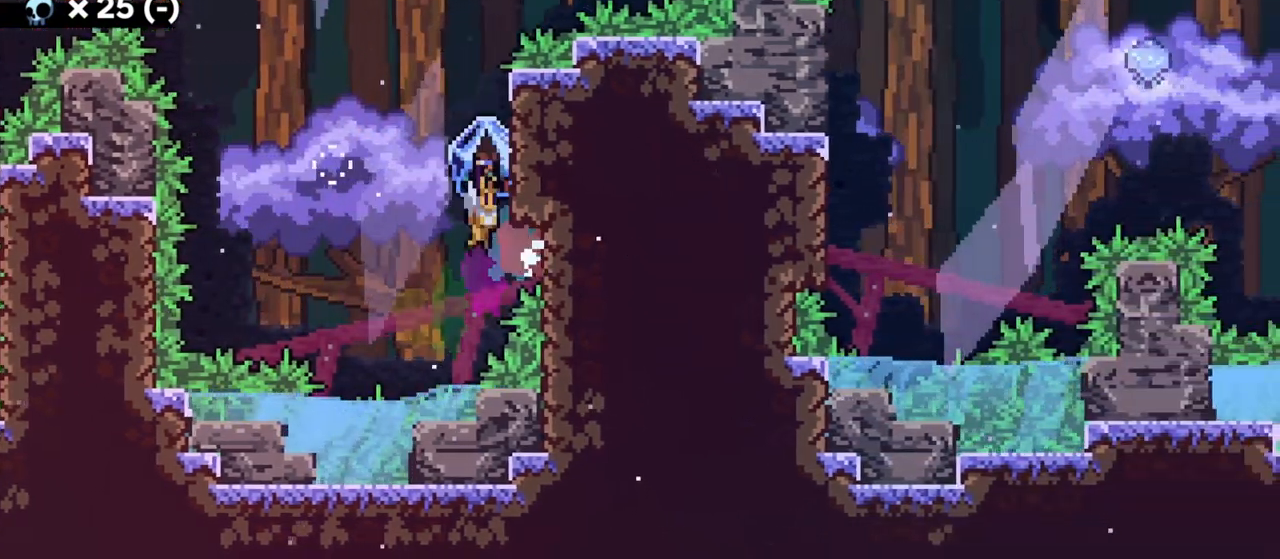
{"keys": ["grab", "jump"], "events": [[183, "d", "down"], [333, "jump", "up"], [367, "d", "up"], [450, "jump", "down"]]}
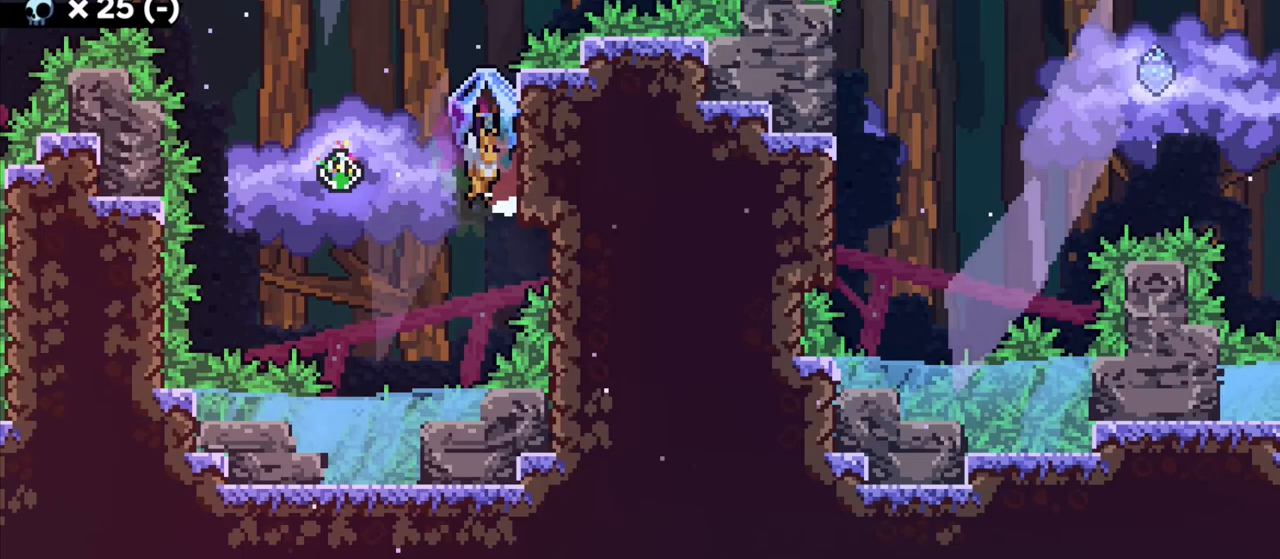
{"keys": ["d", "grab"], "events": [[300, "d", "down"], [483, "jump", "up"]]}
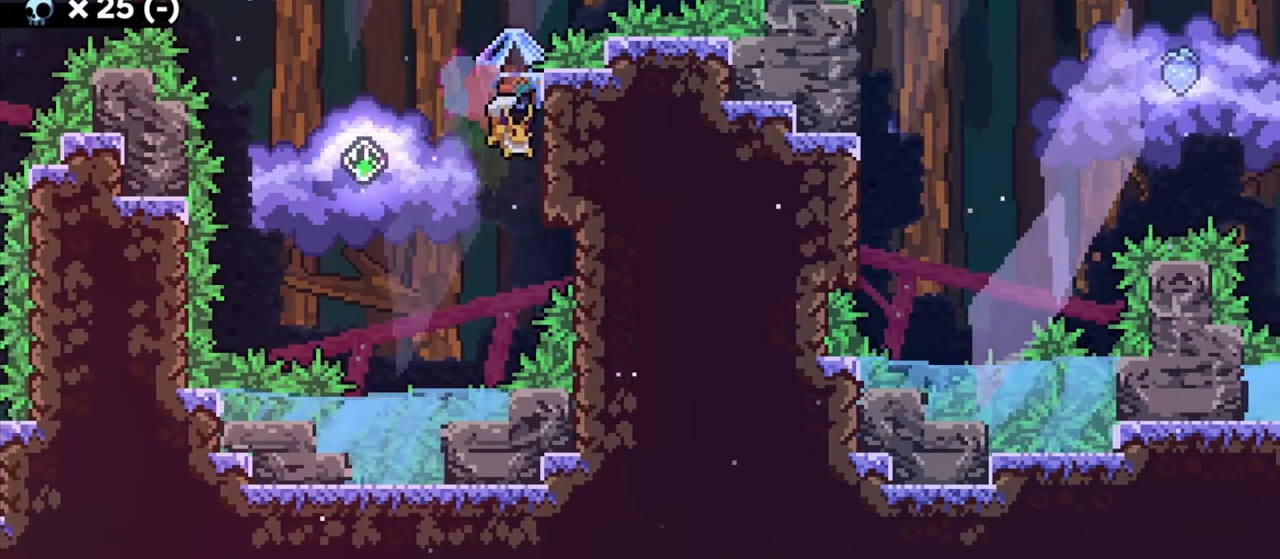
{"keys": ["d", "grab", "jump"], "events": [[17, "d", "up"], [100, "jump", "down"], [433, "d", "down"]]}
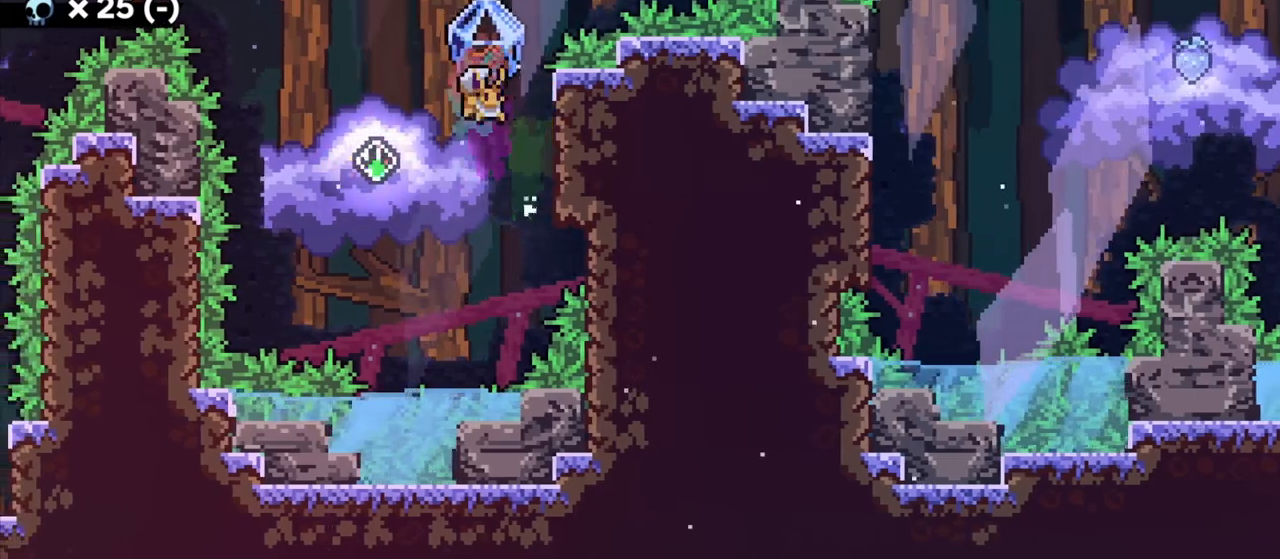
{"keys": ["d", "grab"], "events": [[33, "s", "down"], [133, "grab", "up"], [133, "jump", "up"], [167, "d", "up"], [200, "s", "up"], [217, "jump", "down"], [350, "d", "down"], [350, "grab", "down"], [350, "jump", "up"]]}
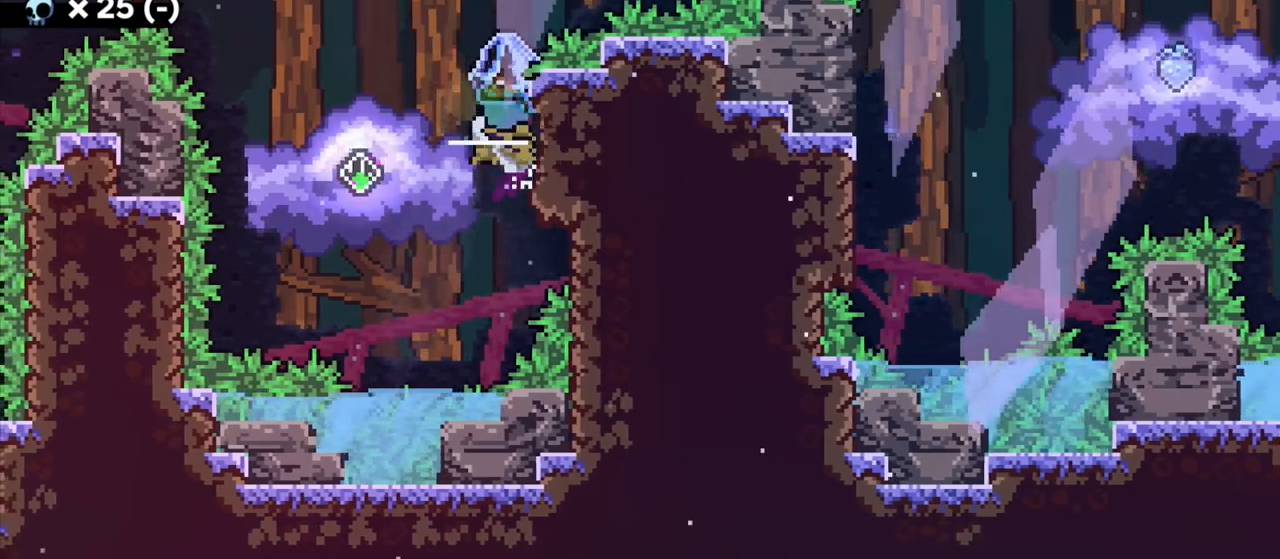
{"keys": ["d", "grab", "jump"], "events": [[33, "a", "down"], [33, "d", "up"], [233, "d", "down"], [267, "a", "up"], [500, "jump", "down"]]}
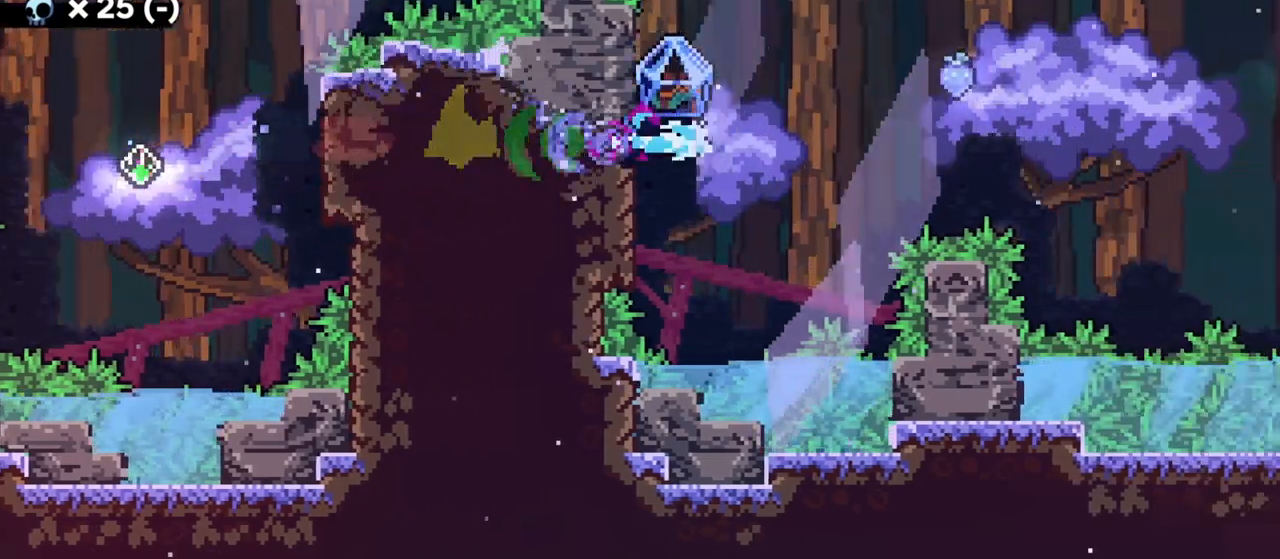
{"keys": ["d", "grab", "jump", "w"]}
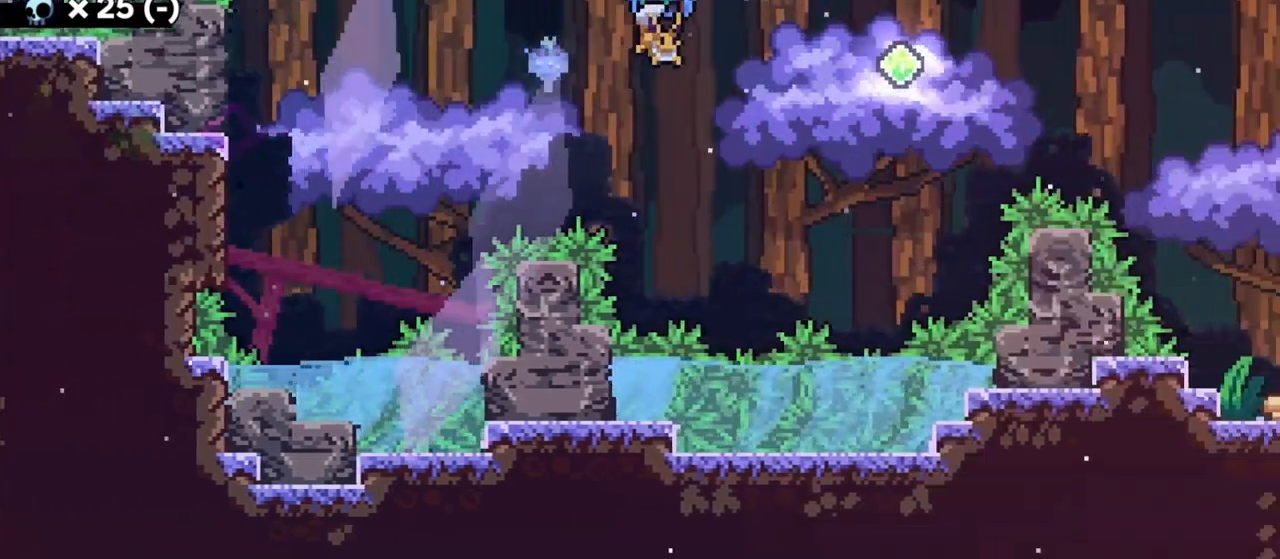
{"keys": ["d", "grab"], "events": [[200, "jump", "up"], [217, "grab", "up"], [433, "grab", "down"], [500, "w", "up"]]}
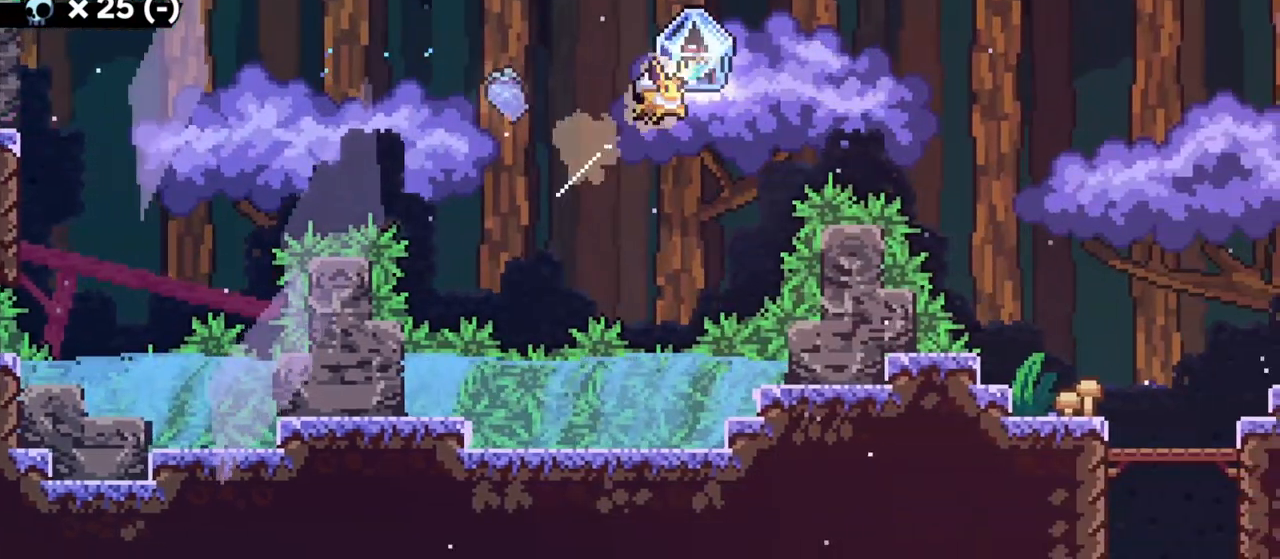
{"keys": ["d", "w"], "events": [[433, "w", "down"], [450, "grab", "up"]]}
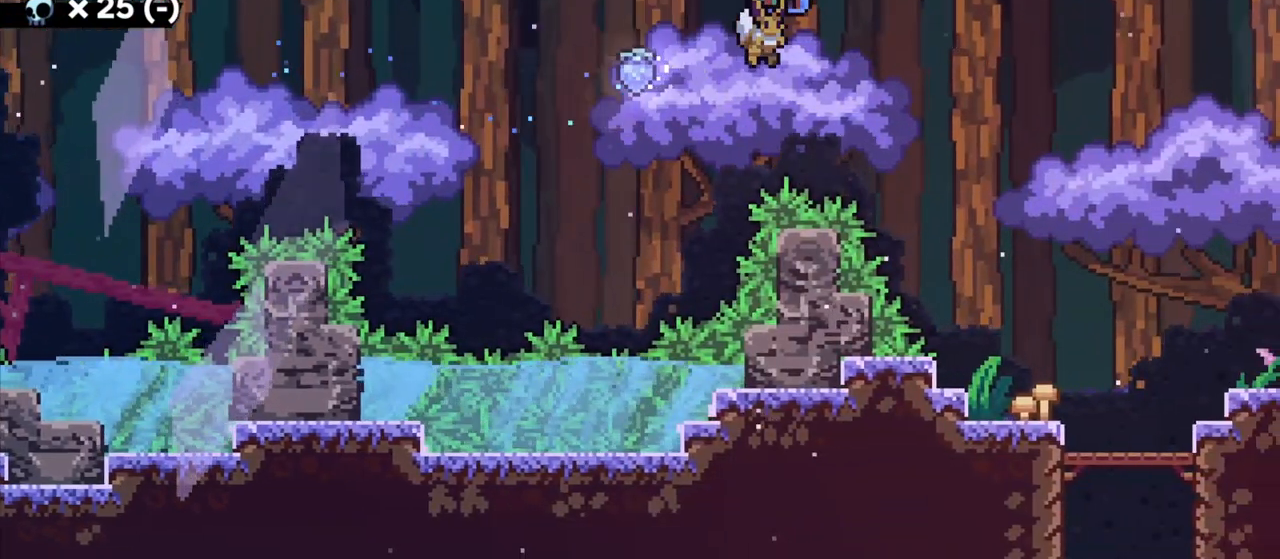
{"keys": ["d", "grab"], "events": [[133, "grab", "down"], [217, "w", "up"]]}
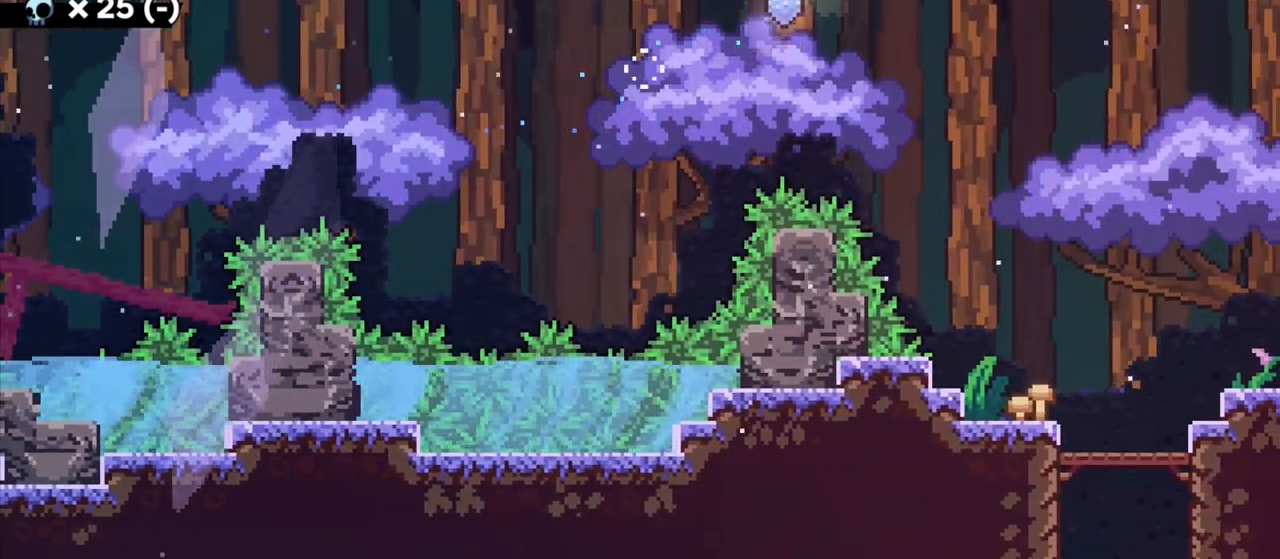
{"keys": ["d", "grab"], "events": []}
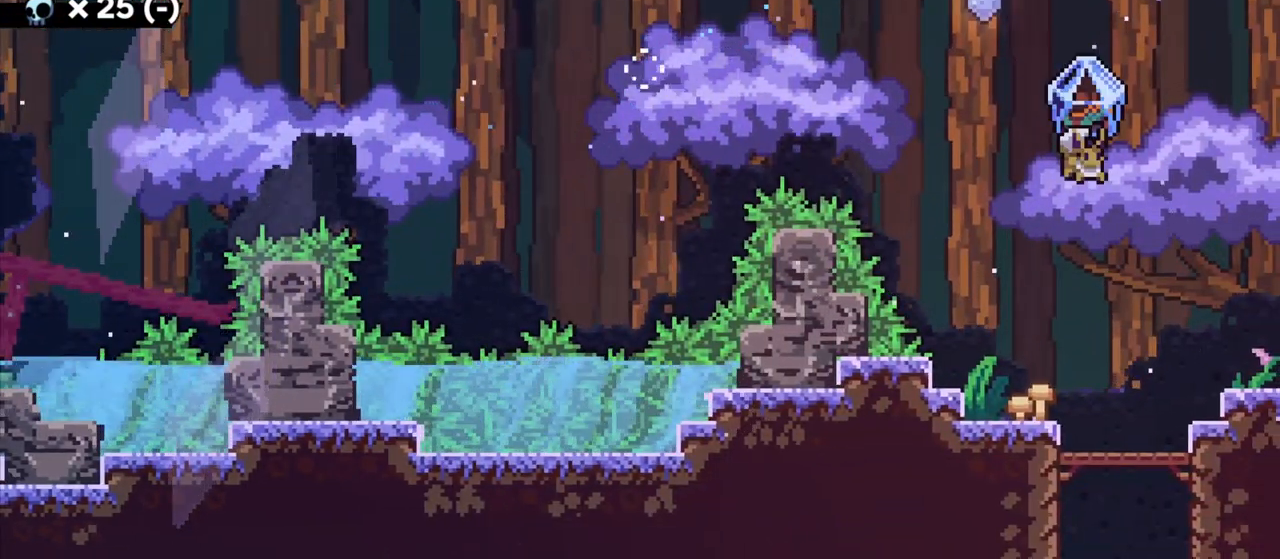
{"keys": ["d", "grab"], "events": [[400, "jump", "down"], [483, "jump", "up"]]}
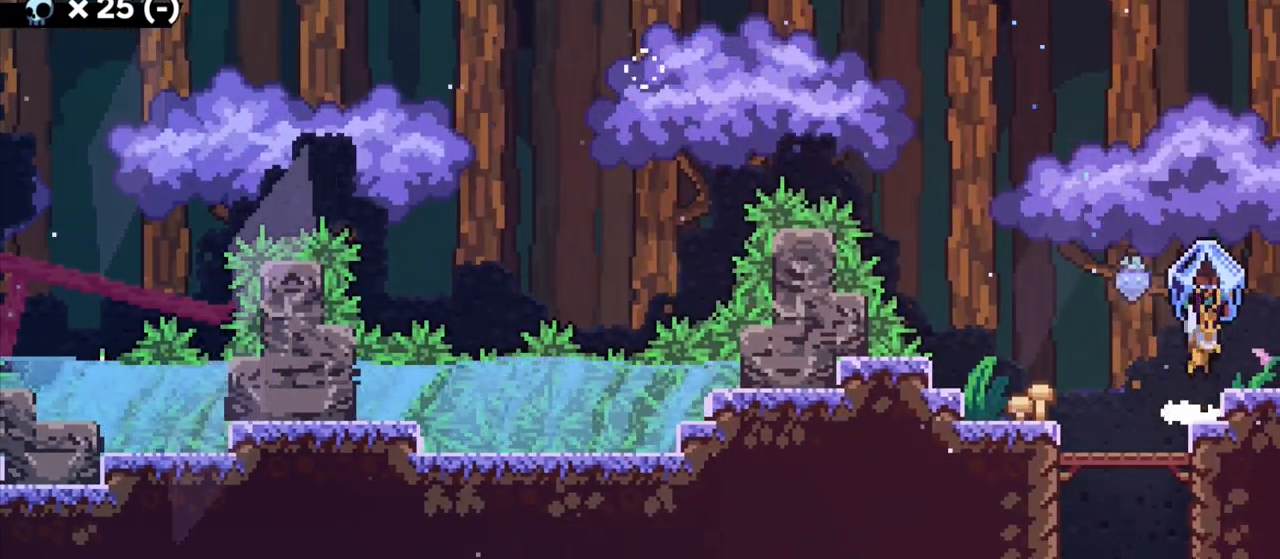
{"keys": ["d", "grab"], "events": []}
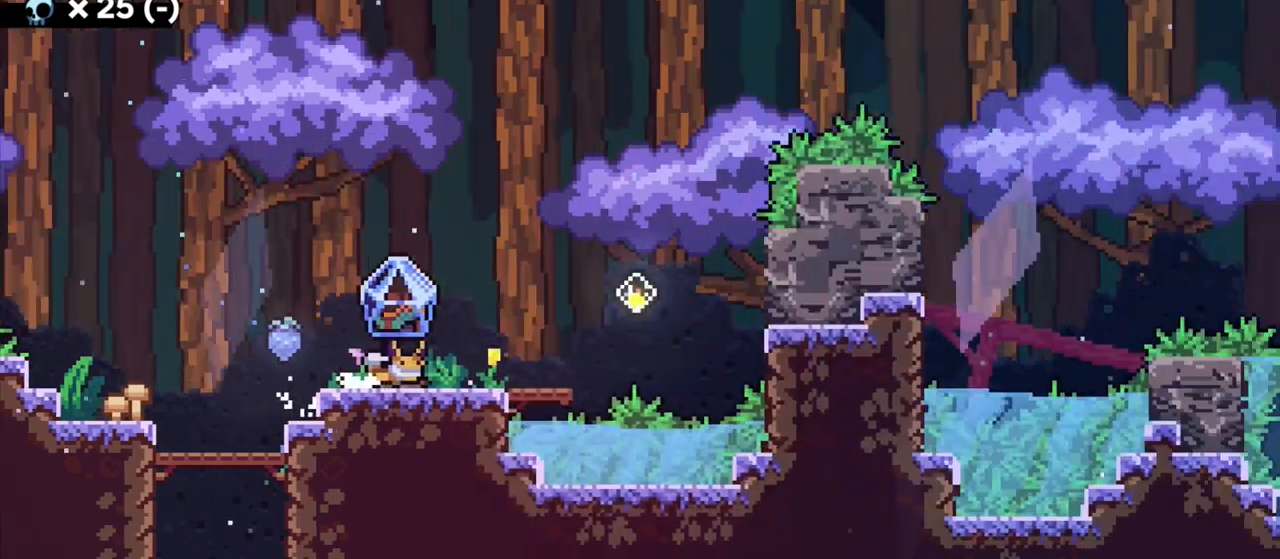
{"keys": ["d", "grab"], "events": []}
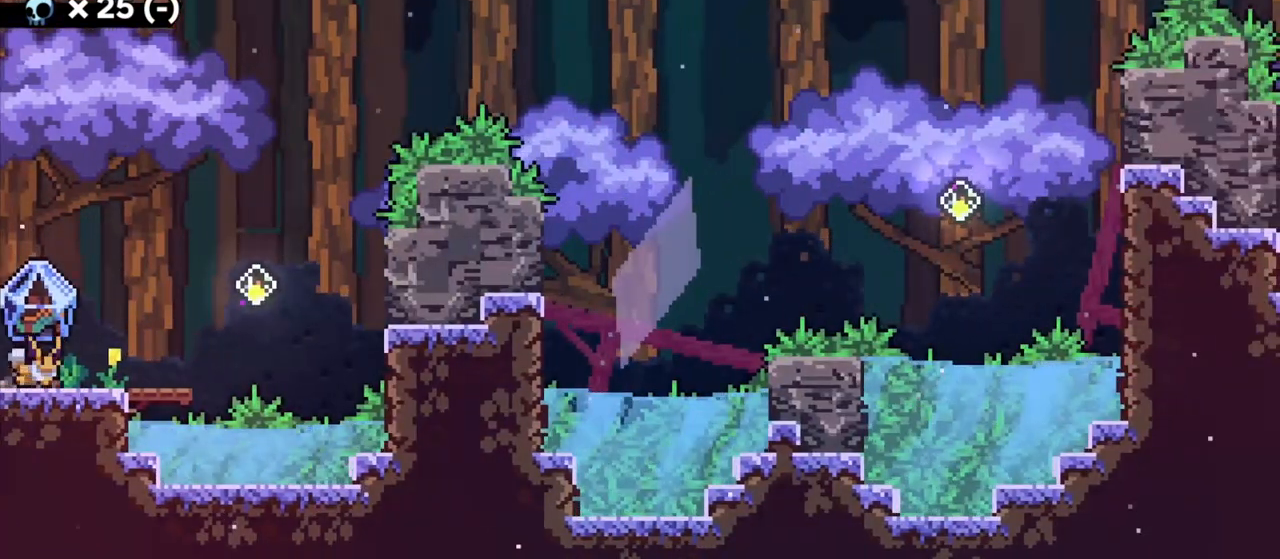
{"keys": ["d", "grab"], "events": []}
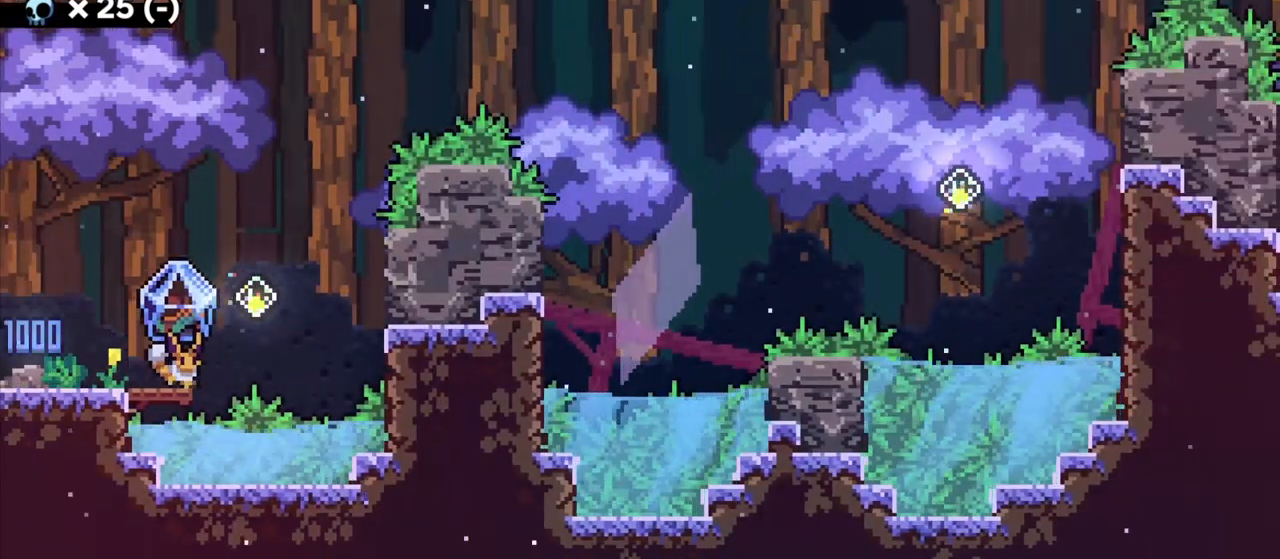
{"keys": ["d", "grab", "jump"], "events": [[67, "jump", "down"]]}
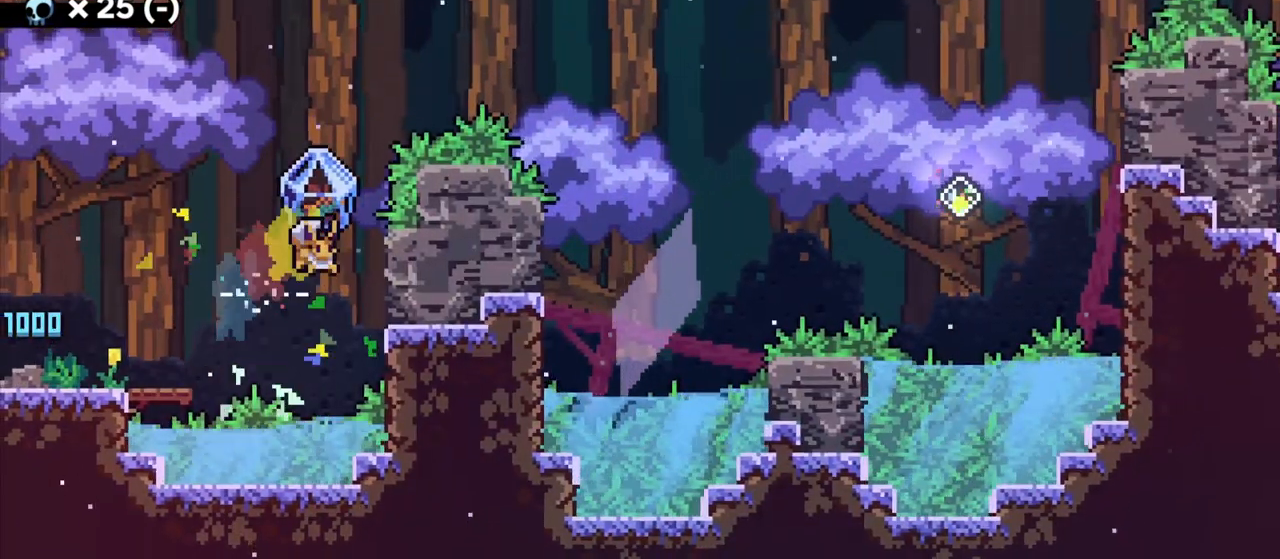
{"keys": ["grab", "jump"], "events": [[133, "d", "up"], [133, "jump", "up"], [183, "jump", "down"]]}
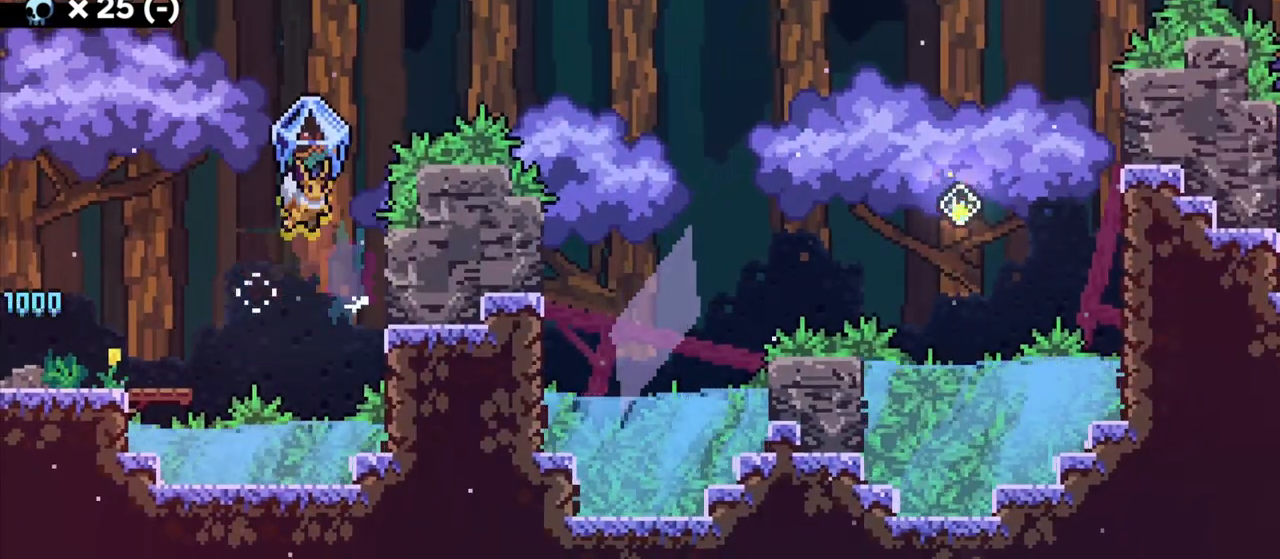
{"keys": ["d", "grab"], "events": [[33, "d", "down"], [200, "s", "down"], [250, "grab", "up"], [250, "jump", "up"], [283, "d", "up"], [317, "s", "up"], [333, "jump", "down"], [483, "d", "down"], [483, "grab", "down"], [483, "jump", "up"]]}
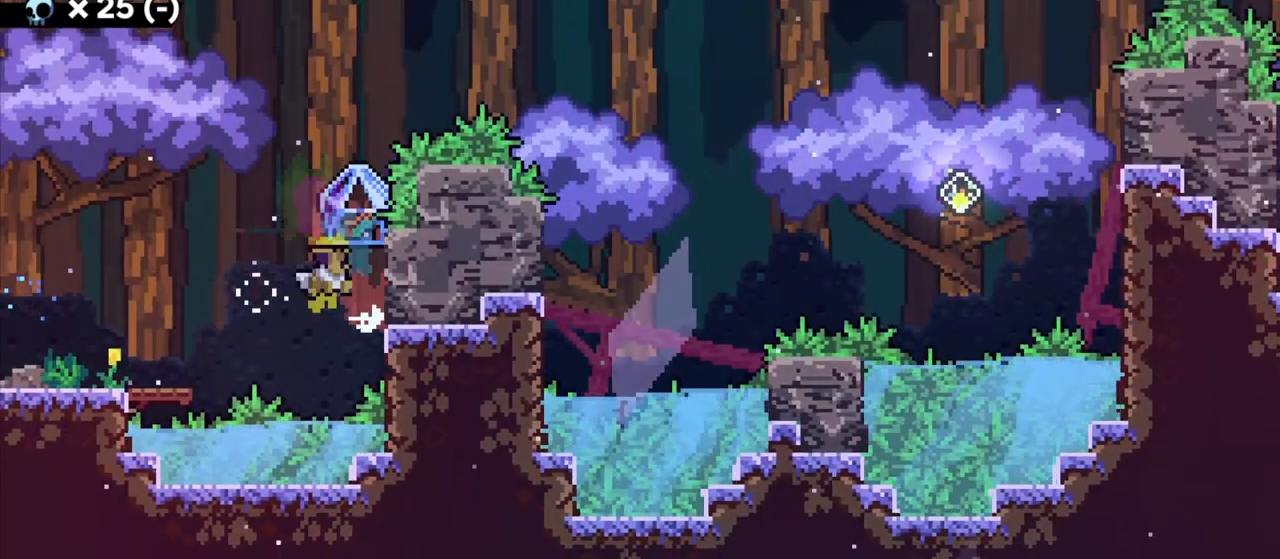
{"keys": ["d", "grab"], "events": [[167, "a", "down"], [183, "d", "up"], [267, "d", "down"], [300, "a", "up"]]}
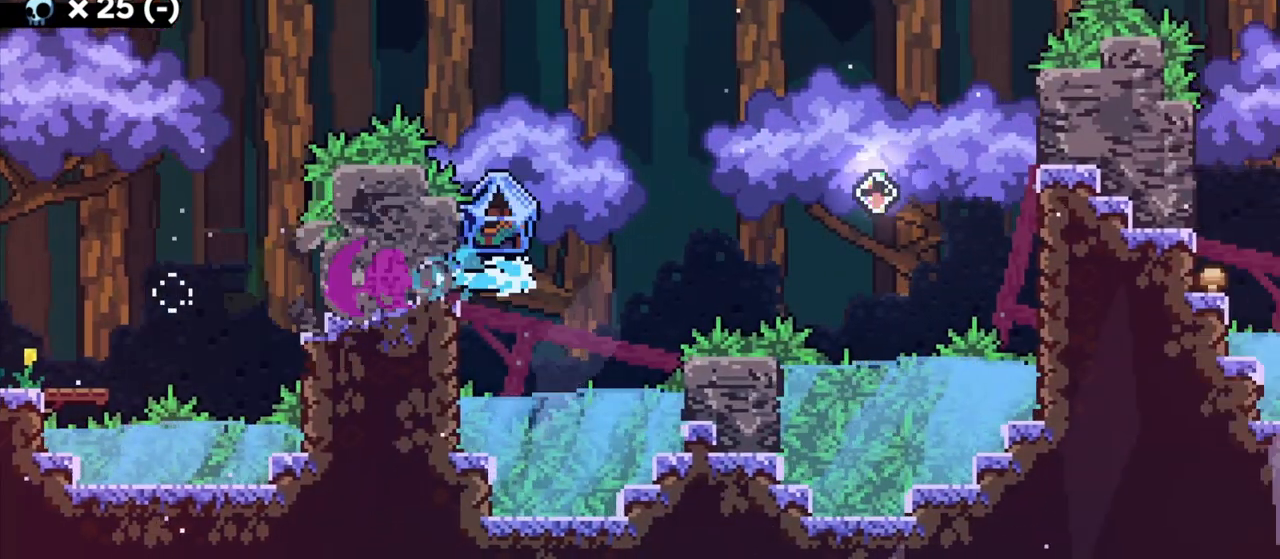
{"keys": ["d", "grab", "jump"], "events": [[17, "jump", "down"]]}
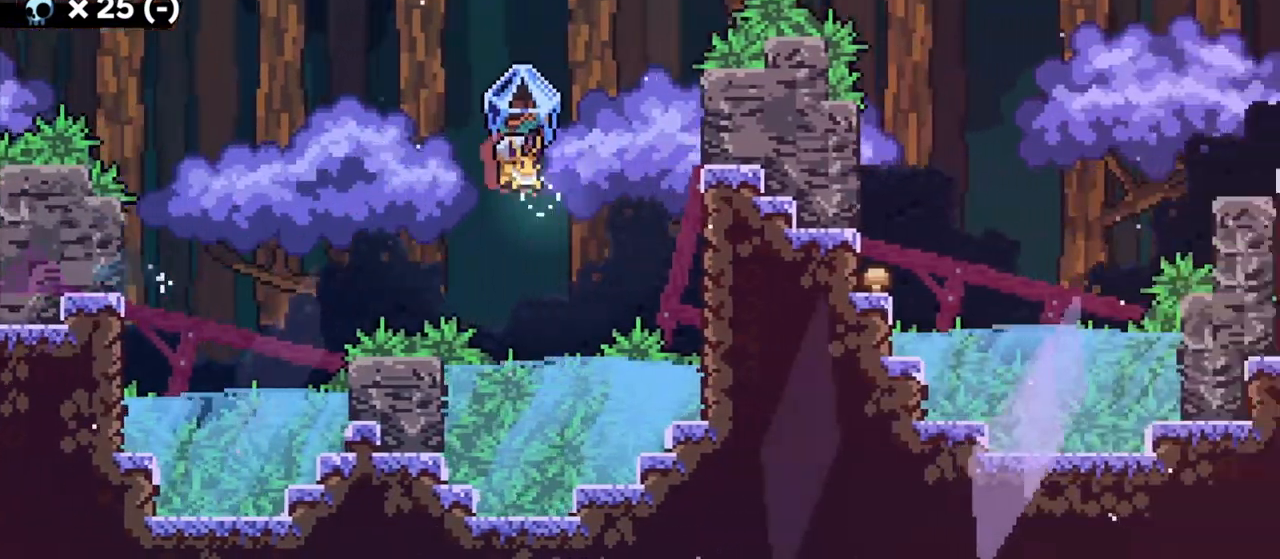
{"keys": ["grab", "jump"], "events": [[250, "jump", "up"], [283, "d", "up"], [283, "jump", "down"]]}
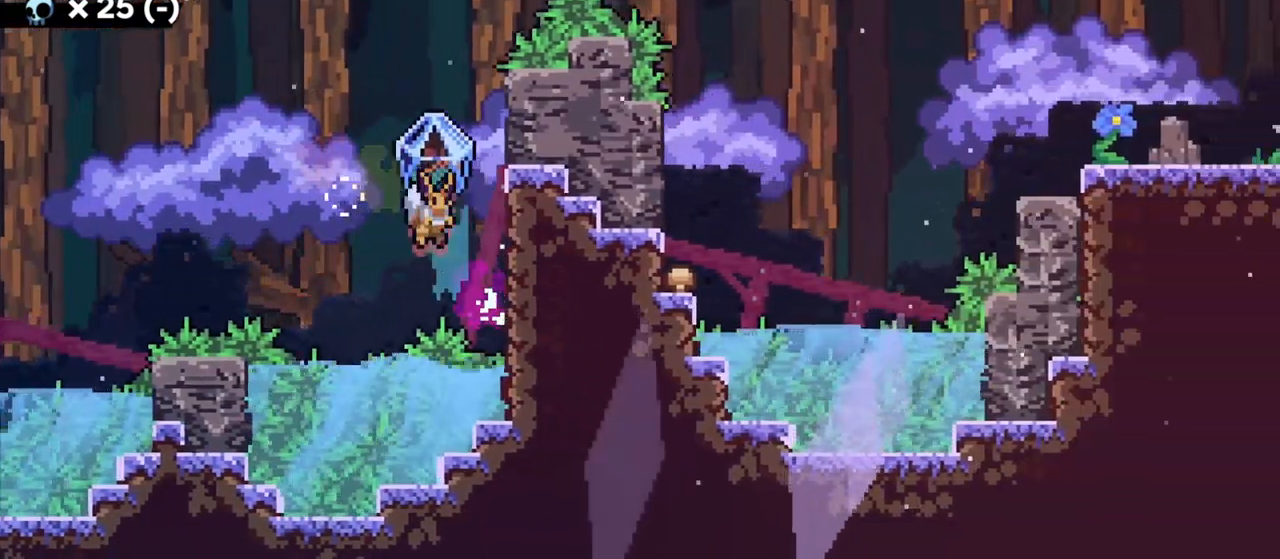
{"keys": ["grab", "jump"], "events": [[33, "d", "down"], [250, "jump", "up"], [283, "d", "up"], [383, "jump", "down"]]}
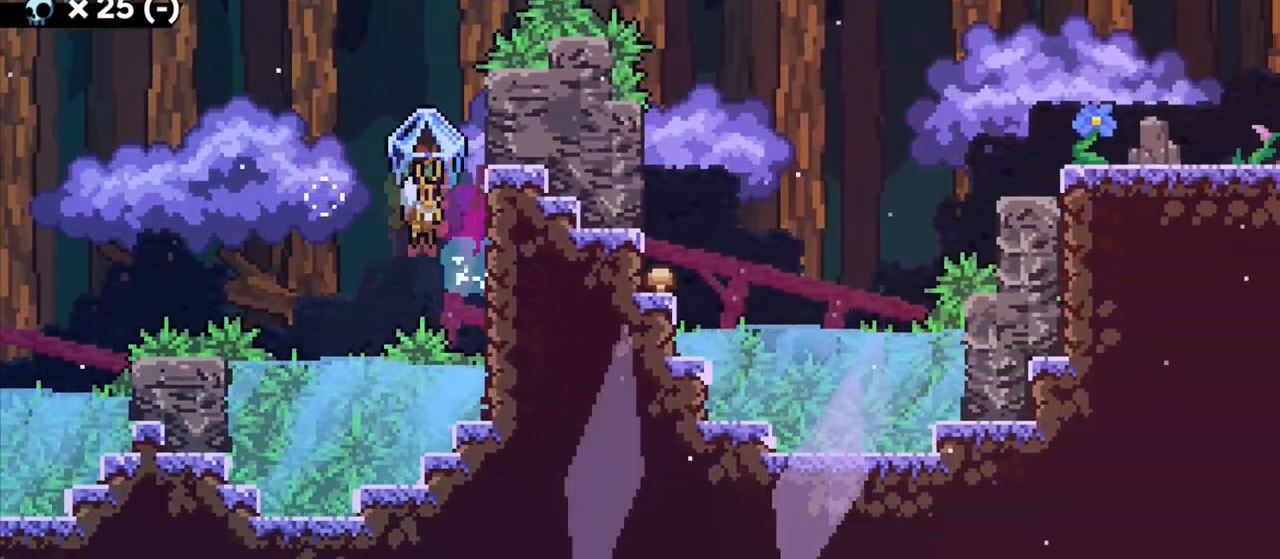
{"keys": ["jump"], "events": [[117, "d", "down"], [183, "s", "down"], [283, "grab", "up"], [333, "jump", "up"], [350, "d", "up"], [367, "s", "up"], [400, "jump", "down"]]}
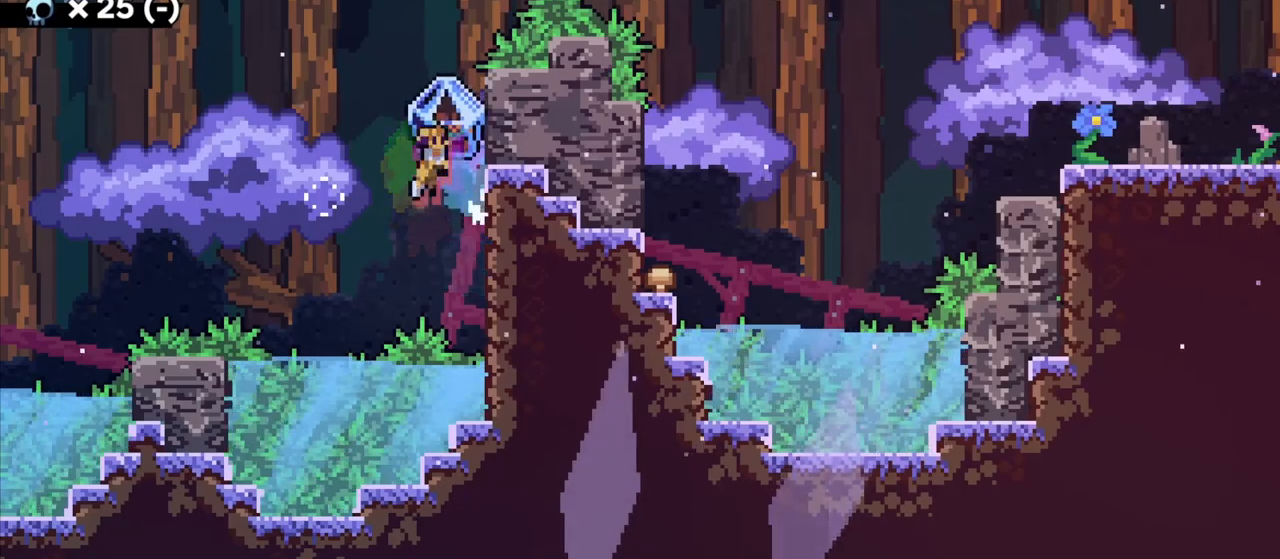
{"keys": ["d", "grab", "jump"], "events": [[17, "d", "down"], [17, "grab", "down"], [33, "jump", "up"], [483, "jump", "down"]]}
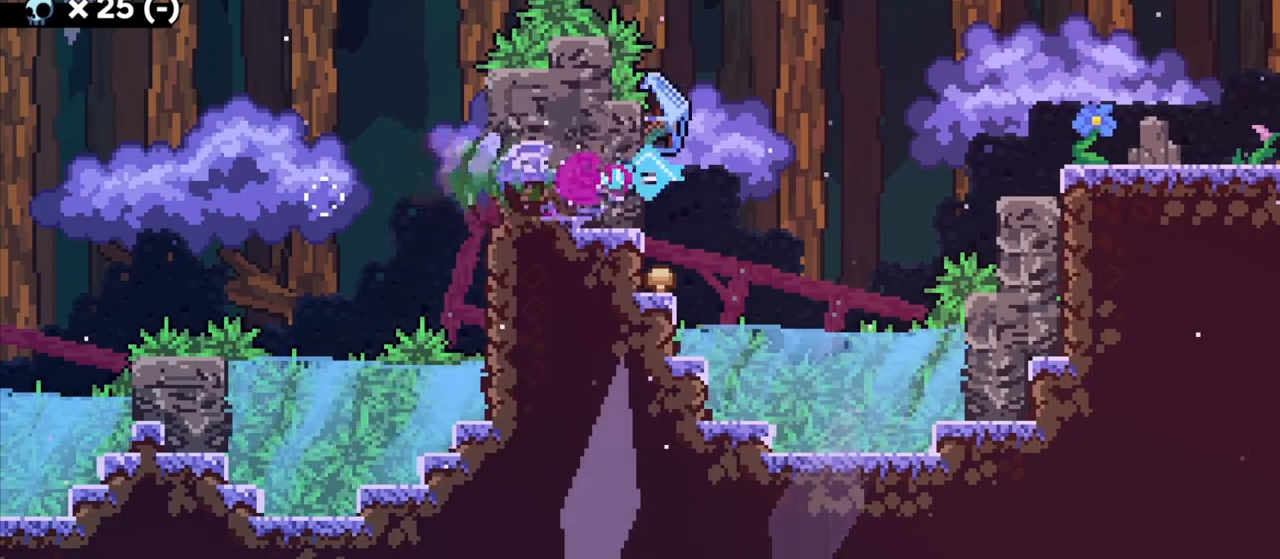
{"keys": ["d", "grab", "jump"], "events": []}
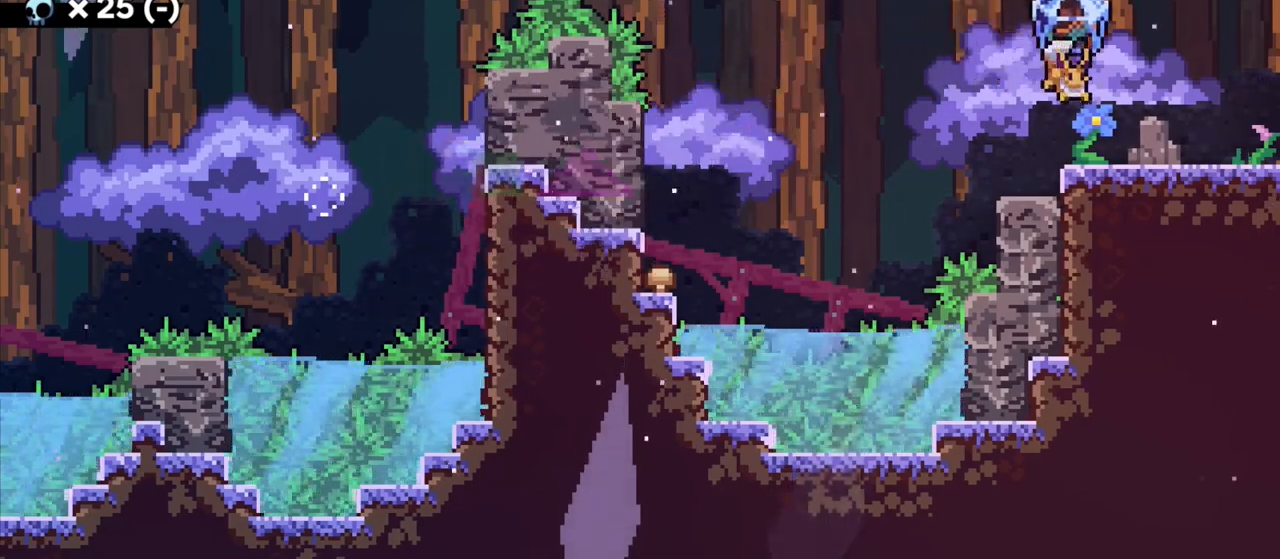
{"keys": ["d", "grab"], "events": [[17, "jump", "up"], [150, "jump", "down"], [233, "jump", "up"]]}